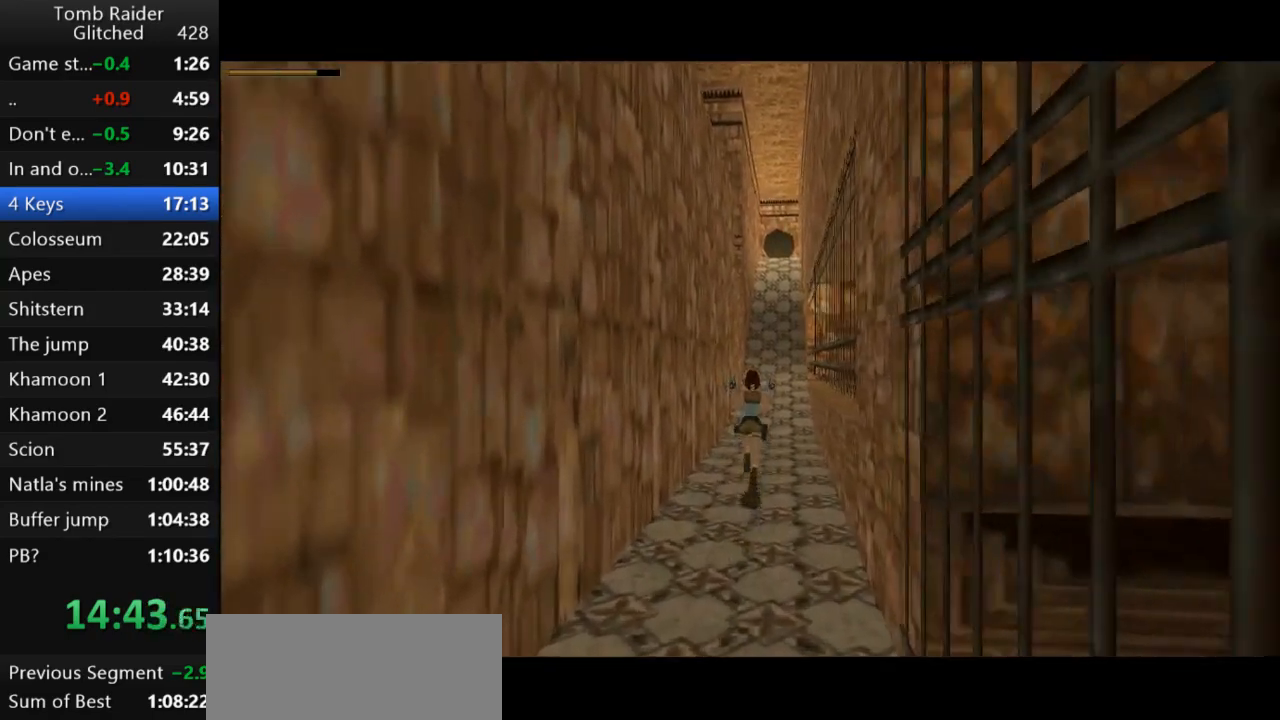
Gameplay with keyboard; each line is a JSON object with the keys held at the frame after it. "events" lists presses ("down") and releases ("up") of "action", "action2", "down", "guns", "inv", "jump", "left", "look", "lstep", "right", "roll", "roll2", "rstep", "up" and "walk" between this image and that frame as [ms after this image, input, new state], when the widget could be followed in between. No other keys are recorded. Mouse input is not recorded. Key names are as the overlay labels them; some are game actions (e.g. jump) rather than physical keys.
{"keys": [], "events": [[100, "jump", "down"], [433, "up", "up"], [467, "jump", "up"]]}
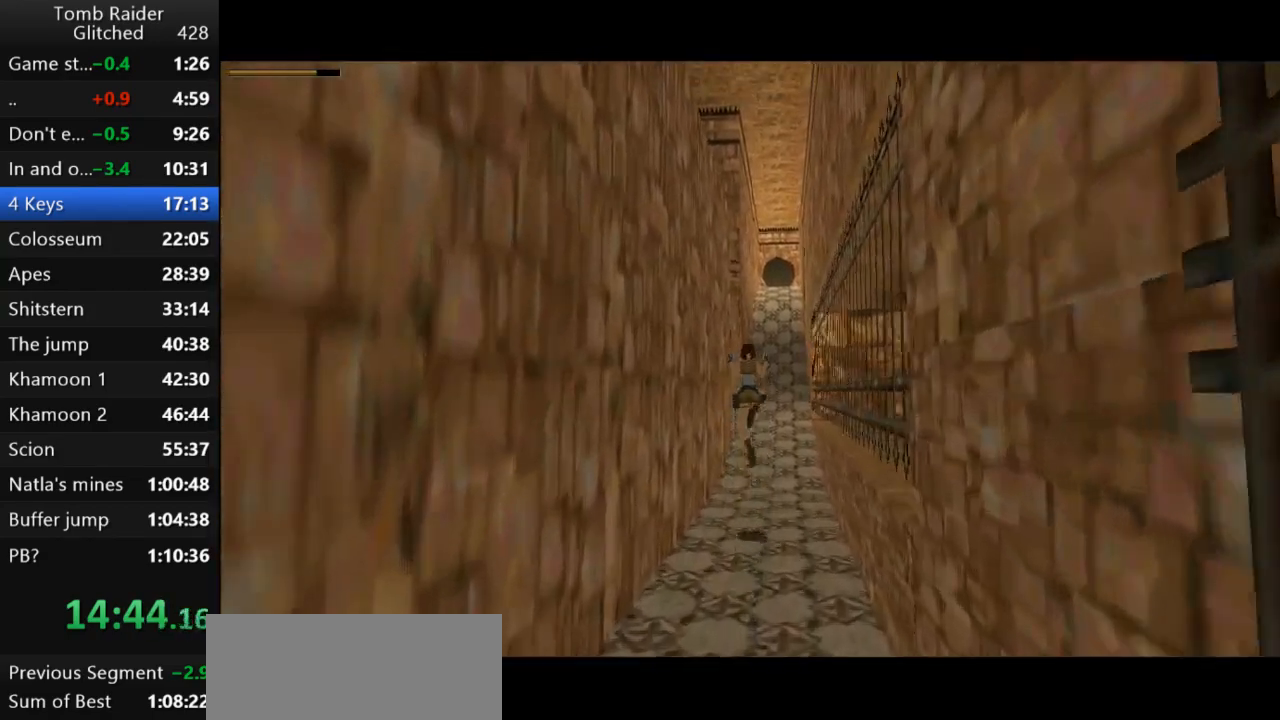
{"keys": ["left"], "events": [[200, "right", "down"], [333, "right", "up"], [500, "left", "down"]]}
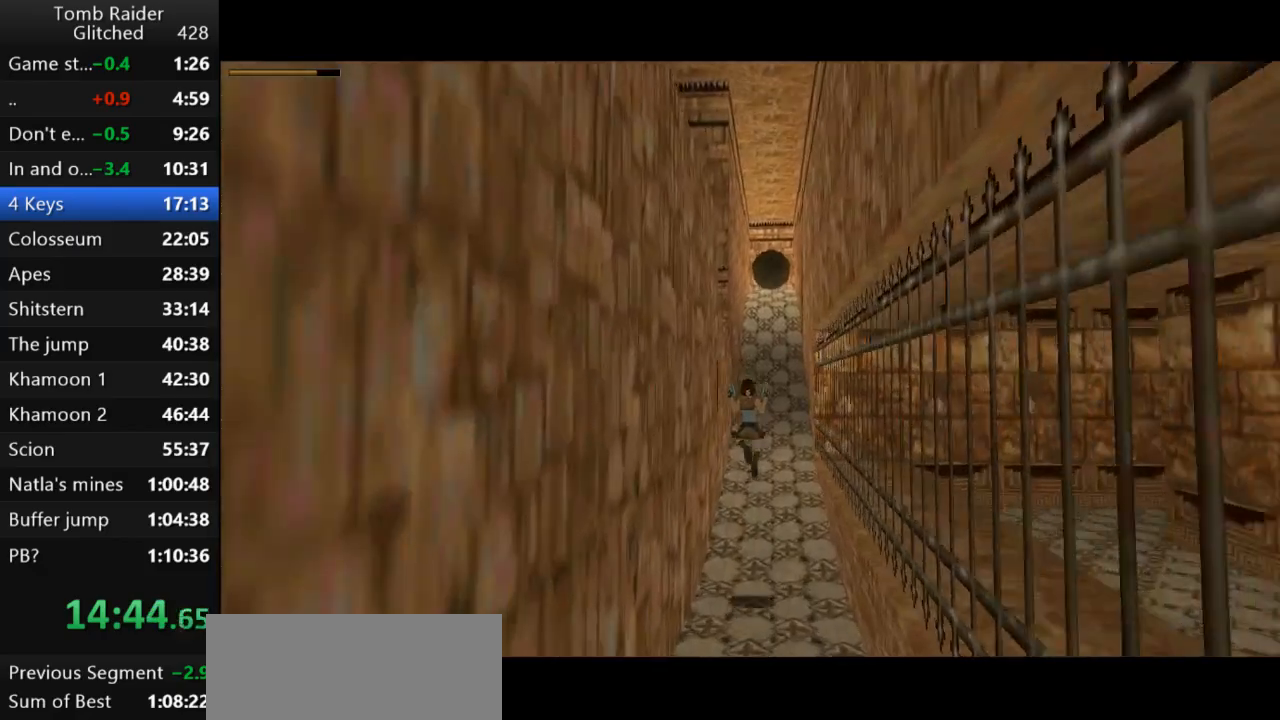
{"keys": [], "events": [[100, "left", "up"]]}
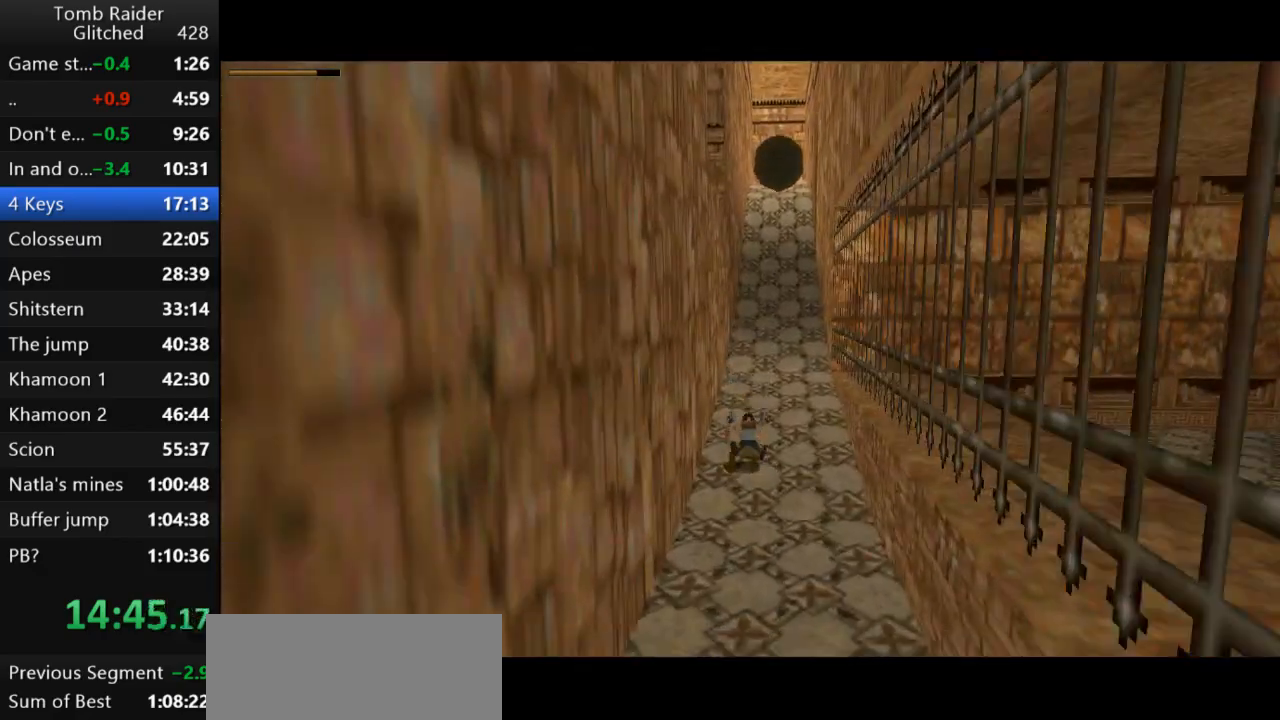
{"keys": ["left"], "events": [[200, "left", "down"]]}
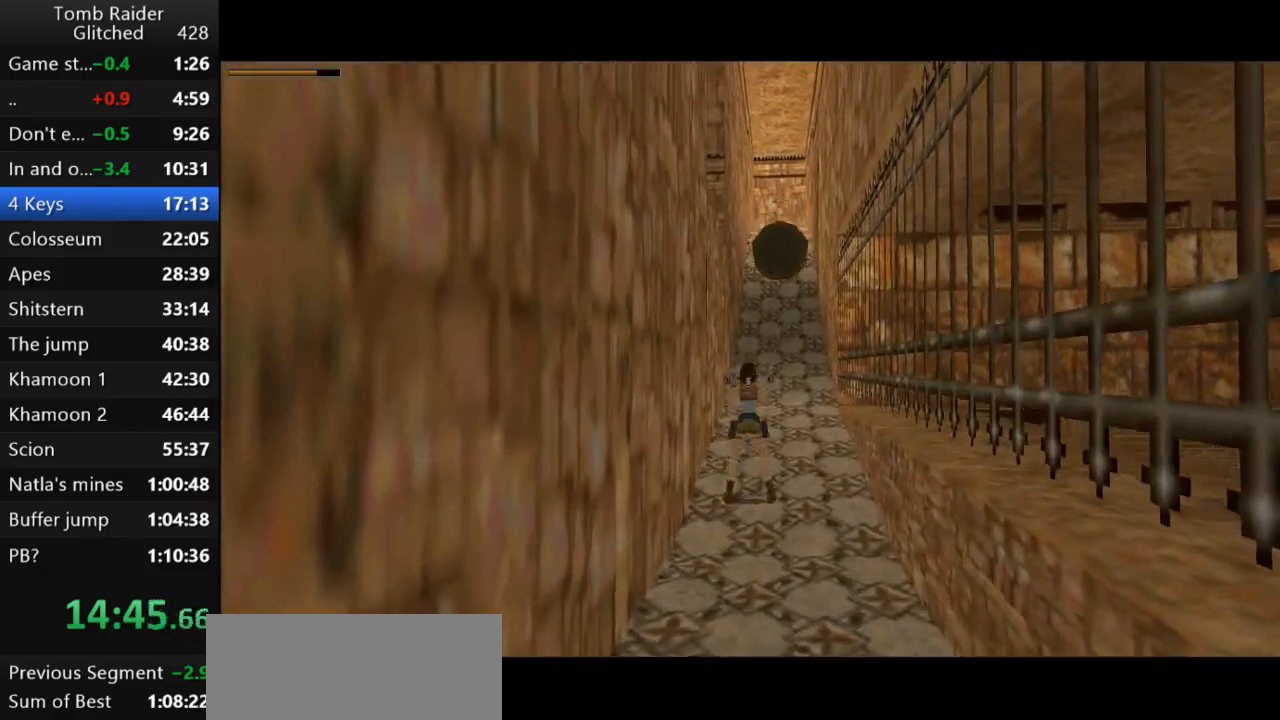
{"keys": [], "events": [[433, "left", "up"]]}
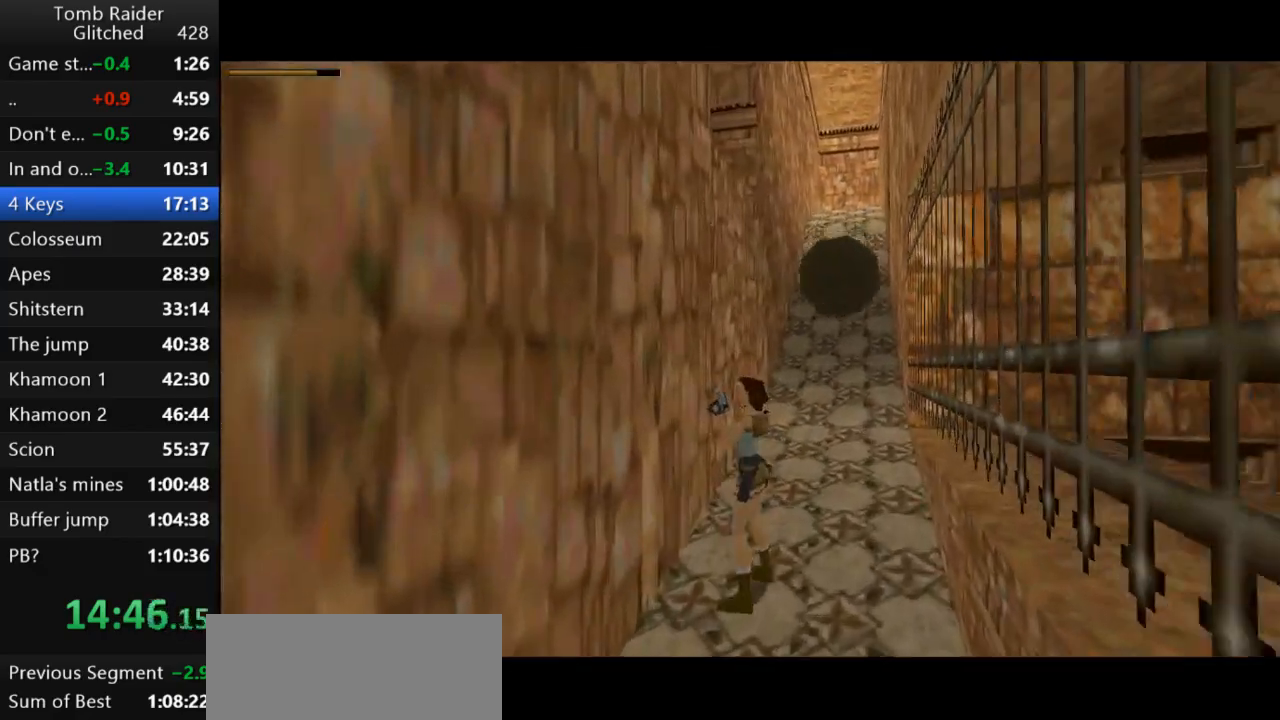
{"keys": ["left", "up"], "events": [[33, "jump", "down"], [100, "up", "down"], [267, "left", "down"], [300, "roll2", "down"], [367, "jump", "up"], [500, "roll2", "up"]]}
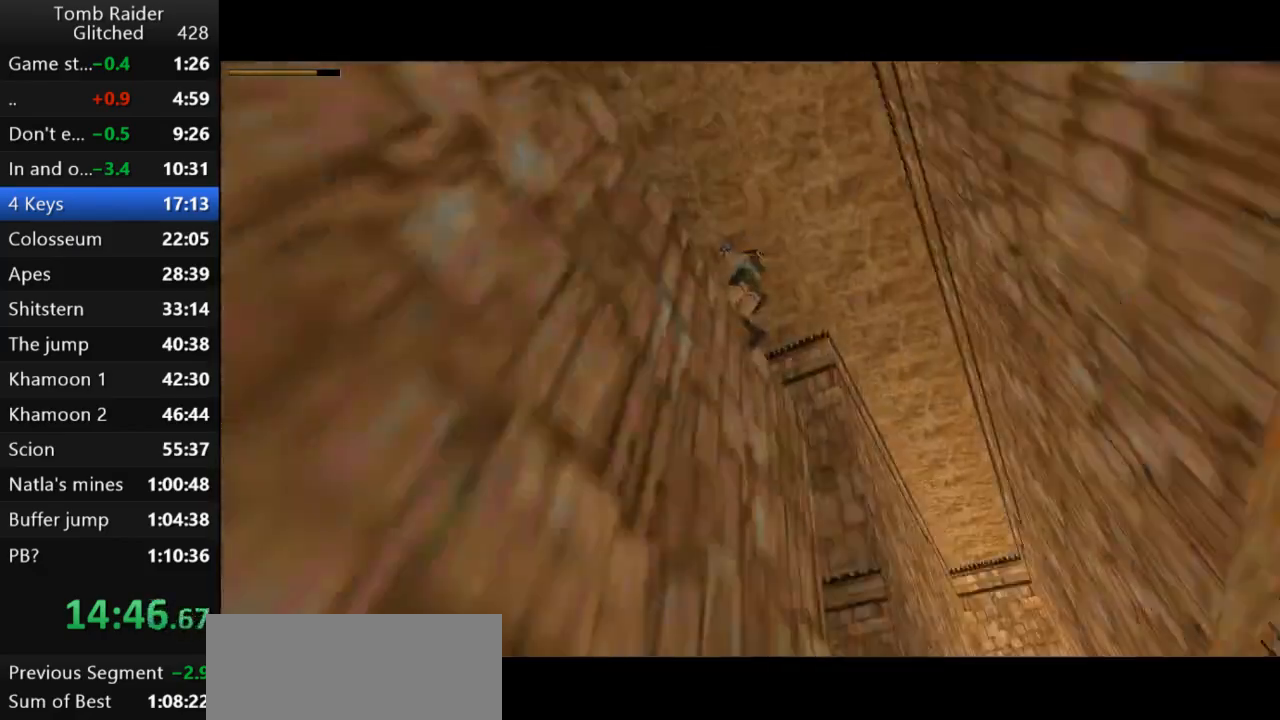
{"keys": ["left", "up"], "events": [[133, "guns", "down"], [267, "guns", "up"]]}
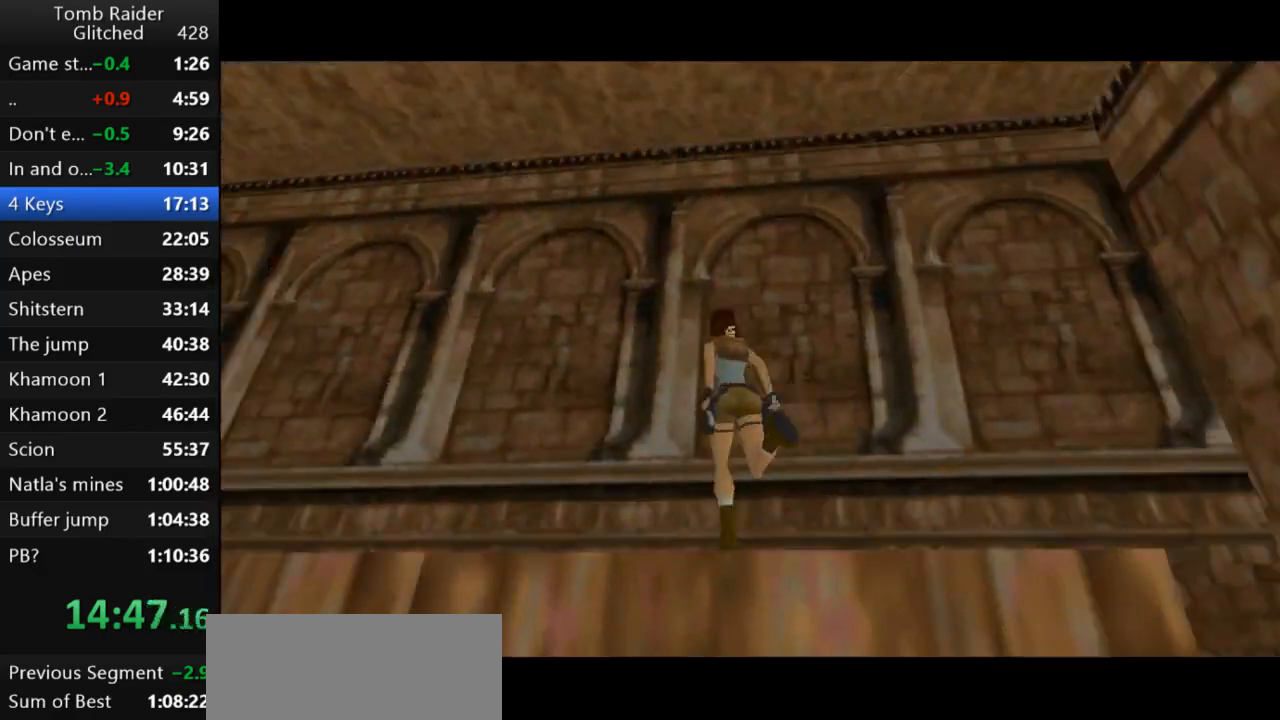
{"keys": ["jump", "left", "up"], "events": [[233, "jump", "down"]]}
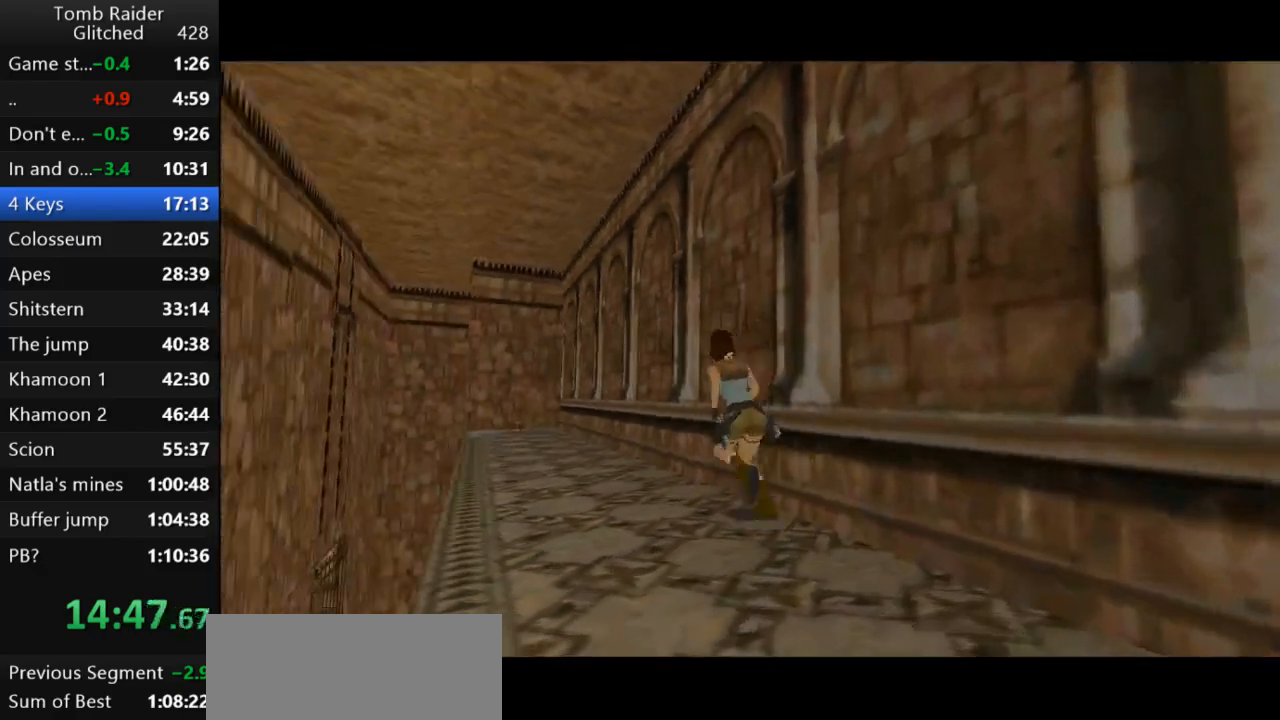
{"keys": ["left", "up"], "events": [[33, "left", "up"], [400, "left", "down"], [467, "jump", "up"]]}
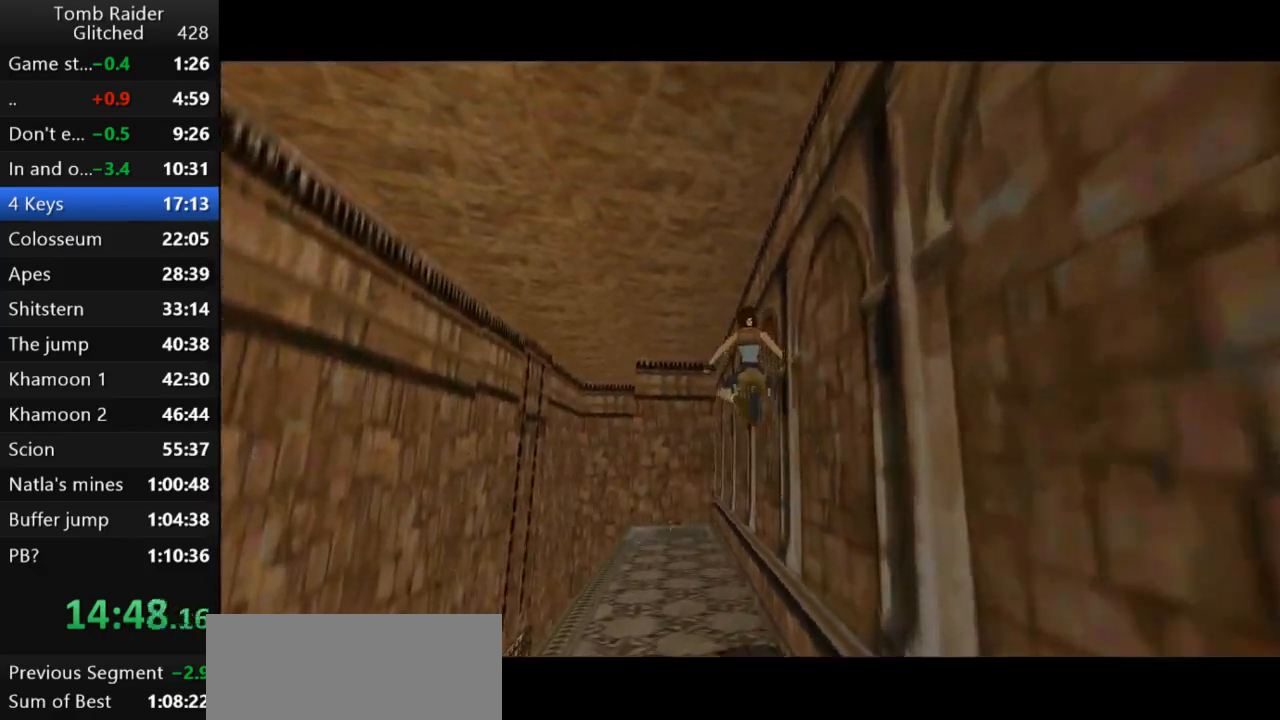
{"keys": ["left", "up"], "events": [[67, "left", "up"], [200, "left", "down"]]}
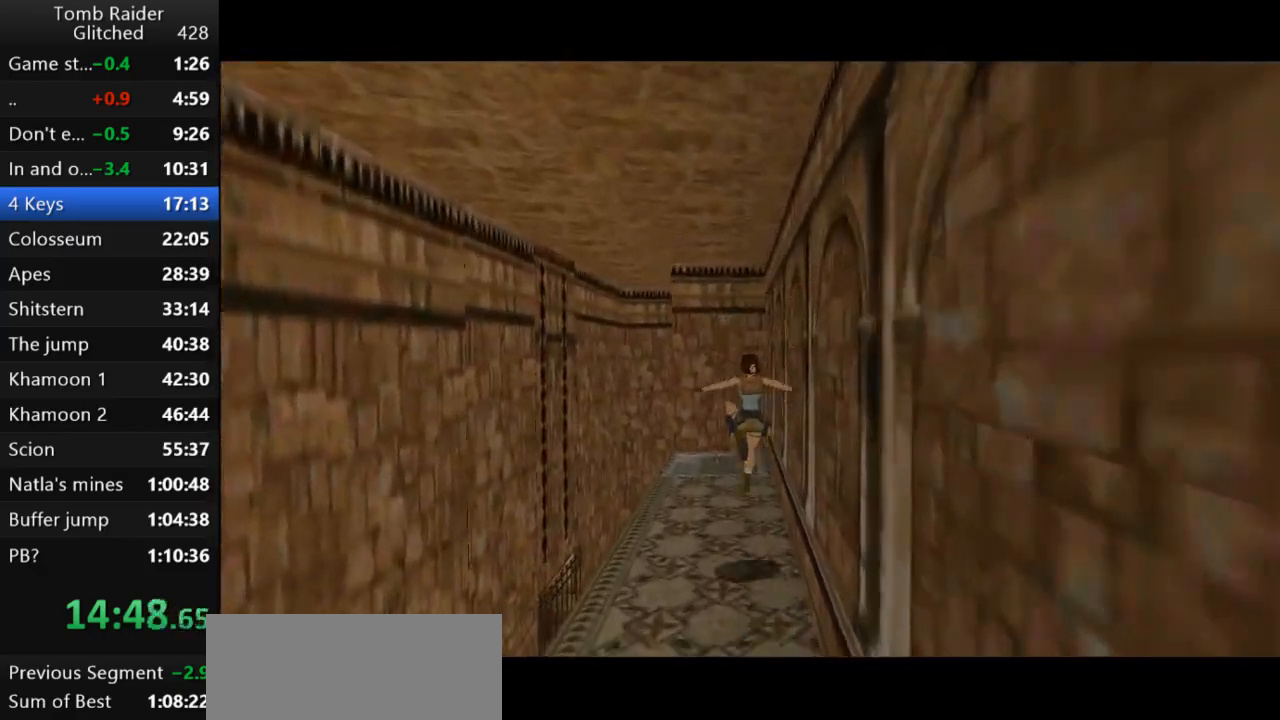
{"keys": ["right", "up"], "events": [[100, "left", "up"], [467, "right", "down"]]}
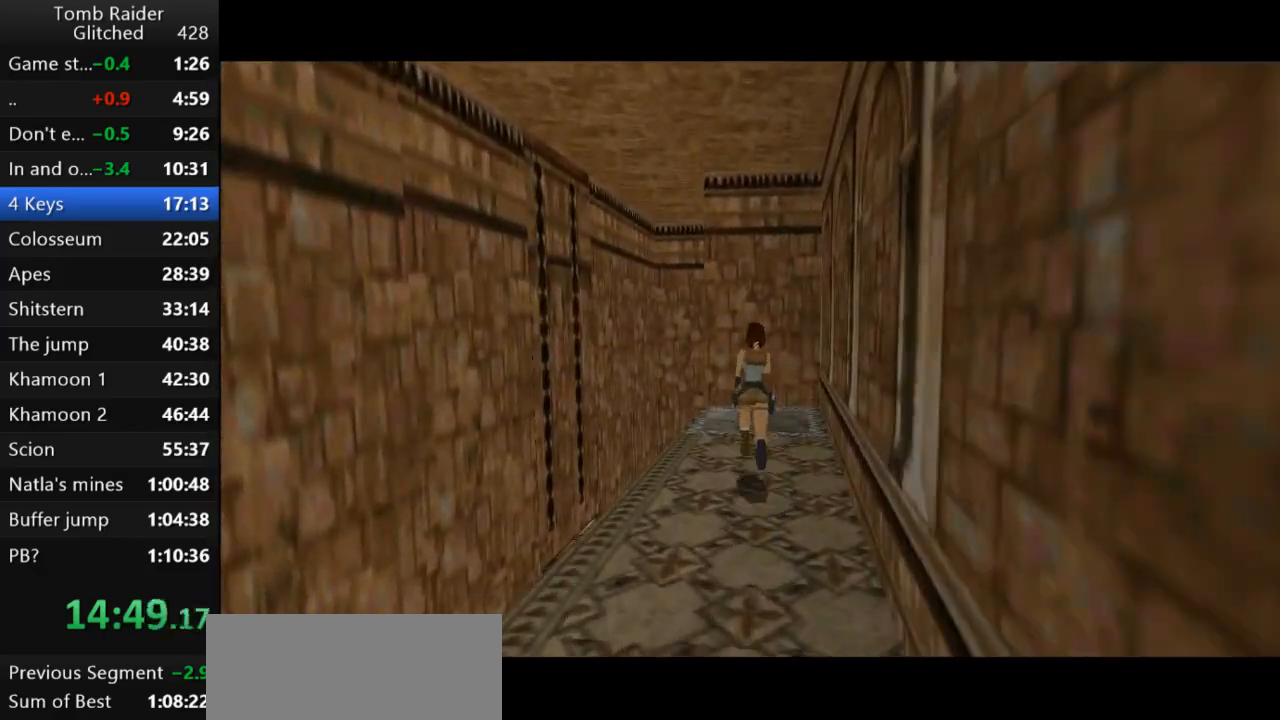
{"keys": ["right", "up"], "events": [[67, "right", "up"], [500, "right", "down"]]}
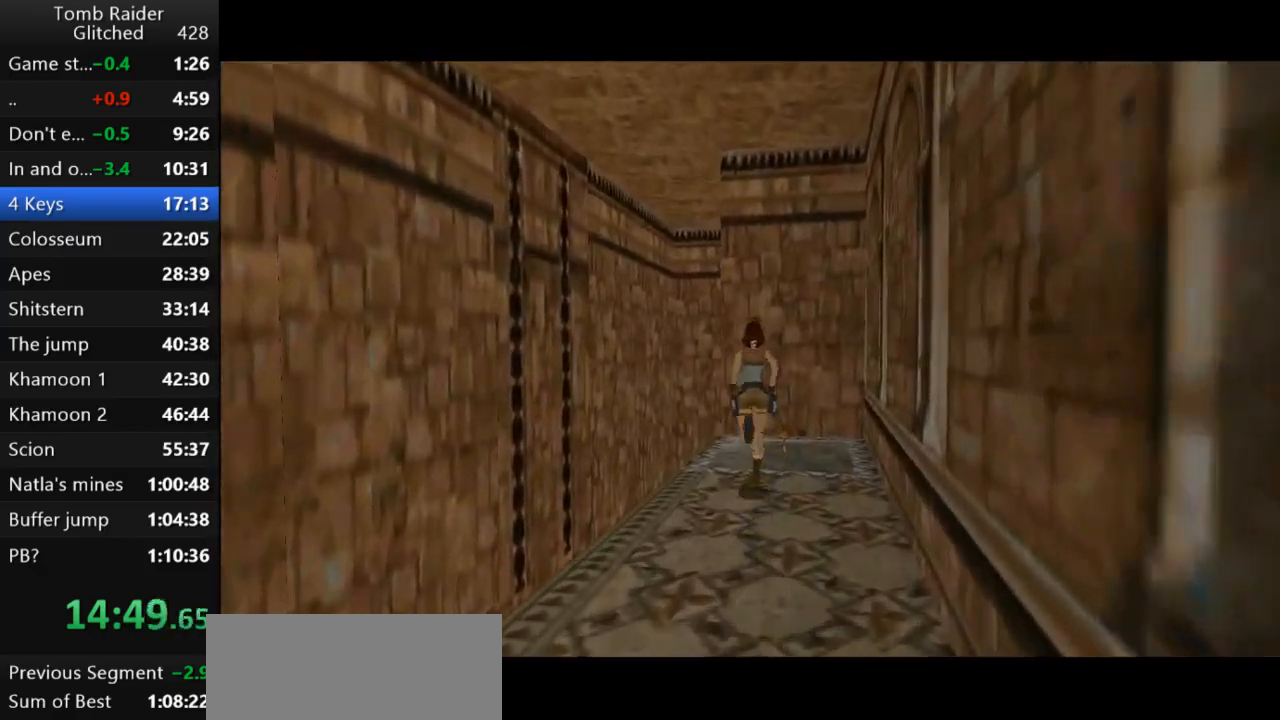
{"keys": ["right"], "events": [[167, "up", "up"]]}
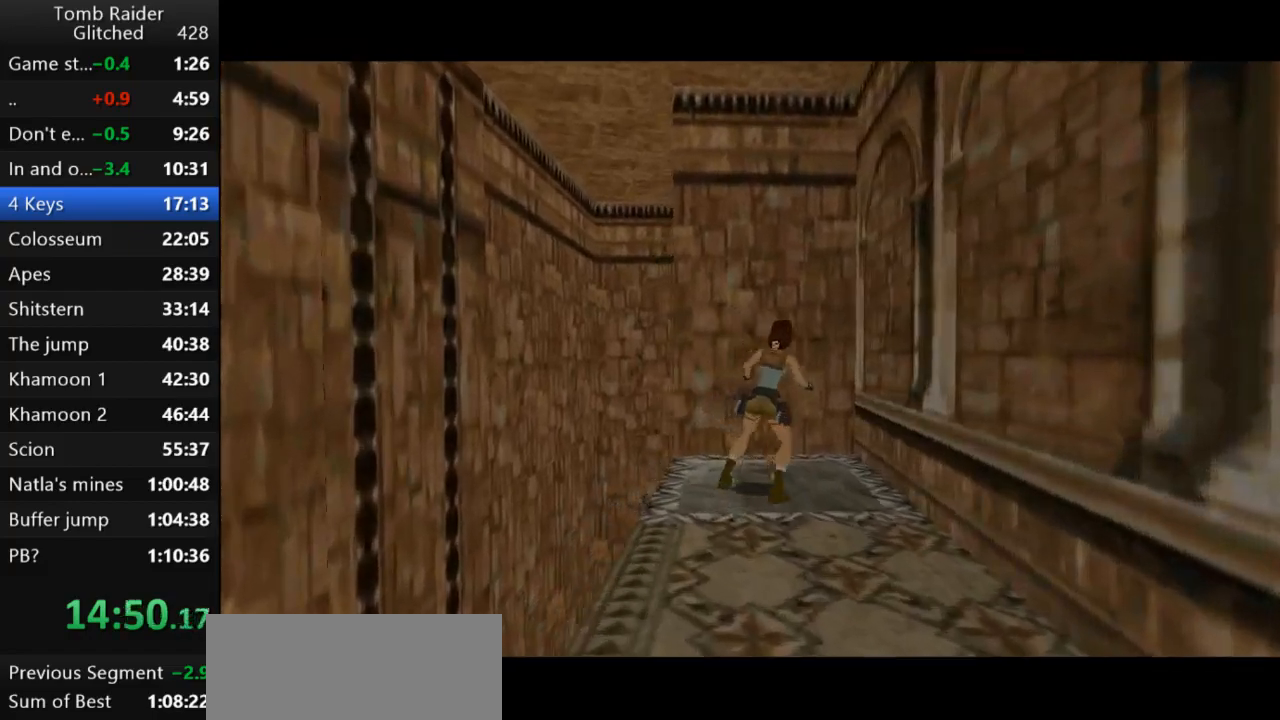
{"keys": ["action2"], "events": [[367, "action2", "down"], [400, "right", "up"]]}
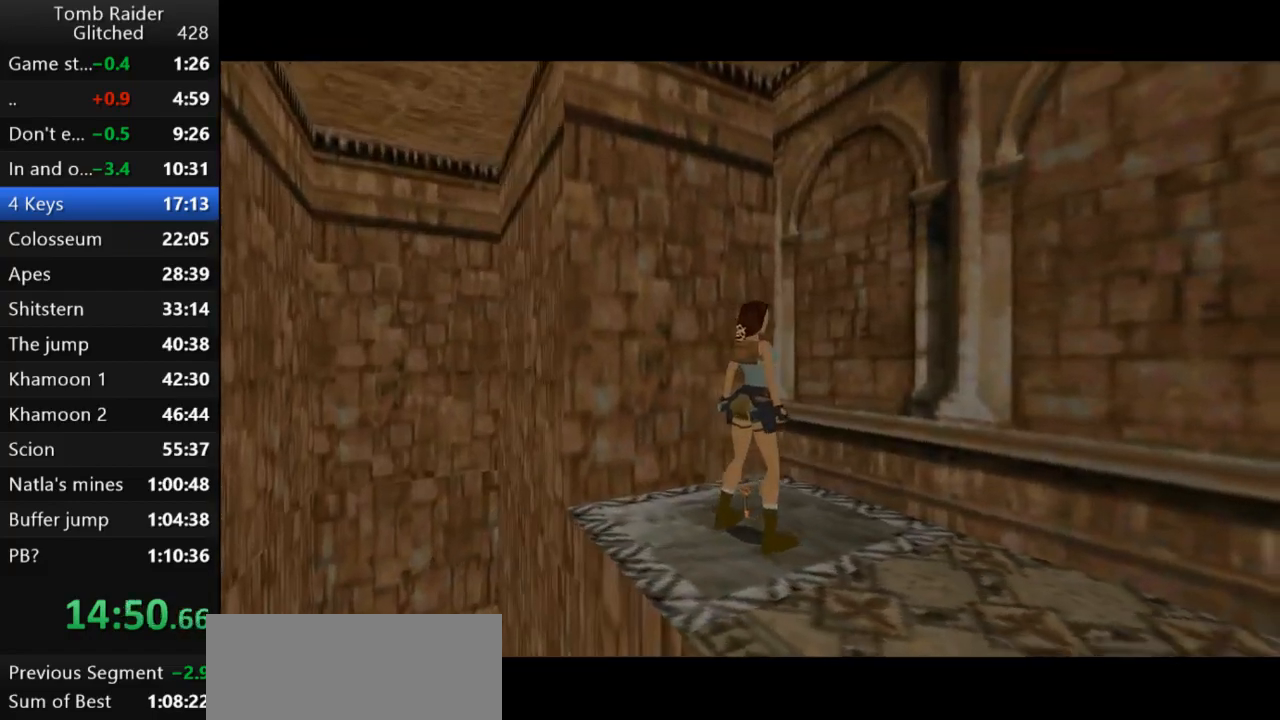
{"keys": ["action2"], "events": []}
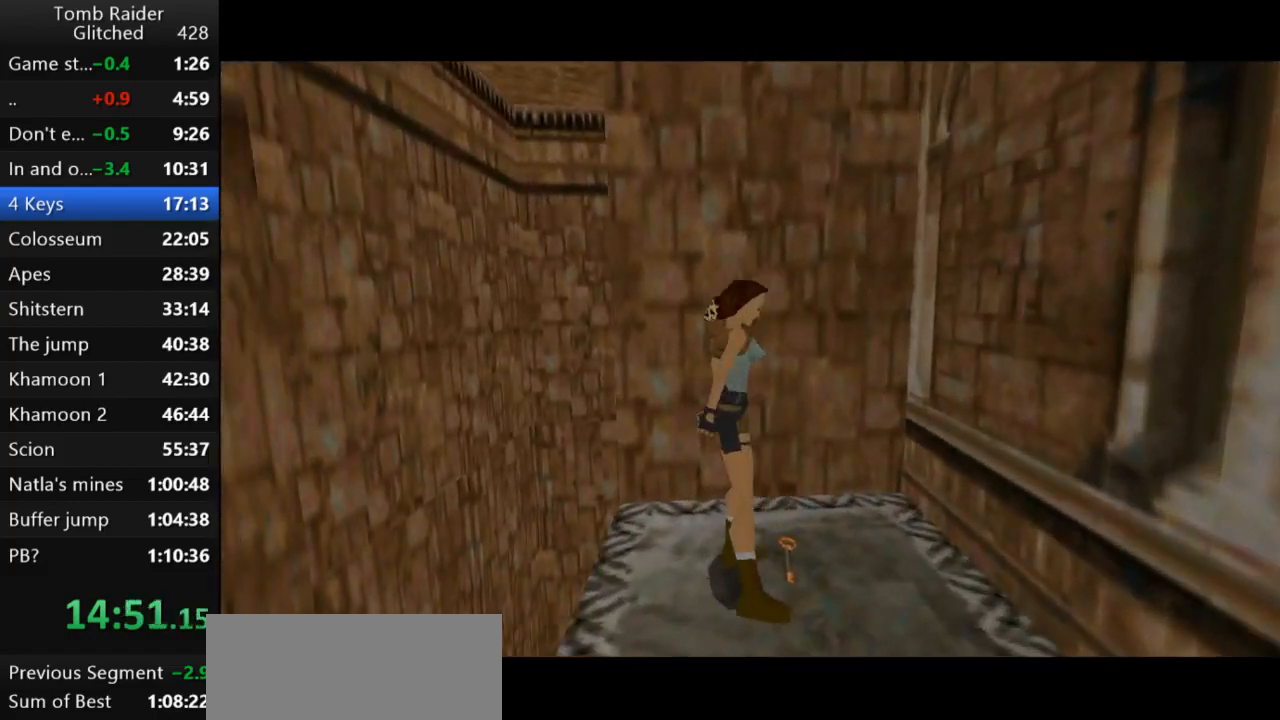
{"keys": [], "events": [[67, "action2", "up"]]}
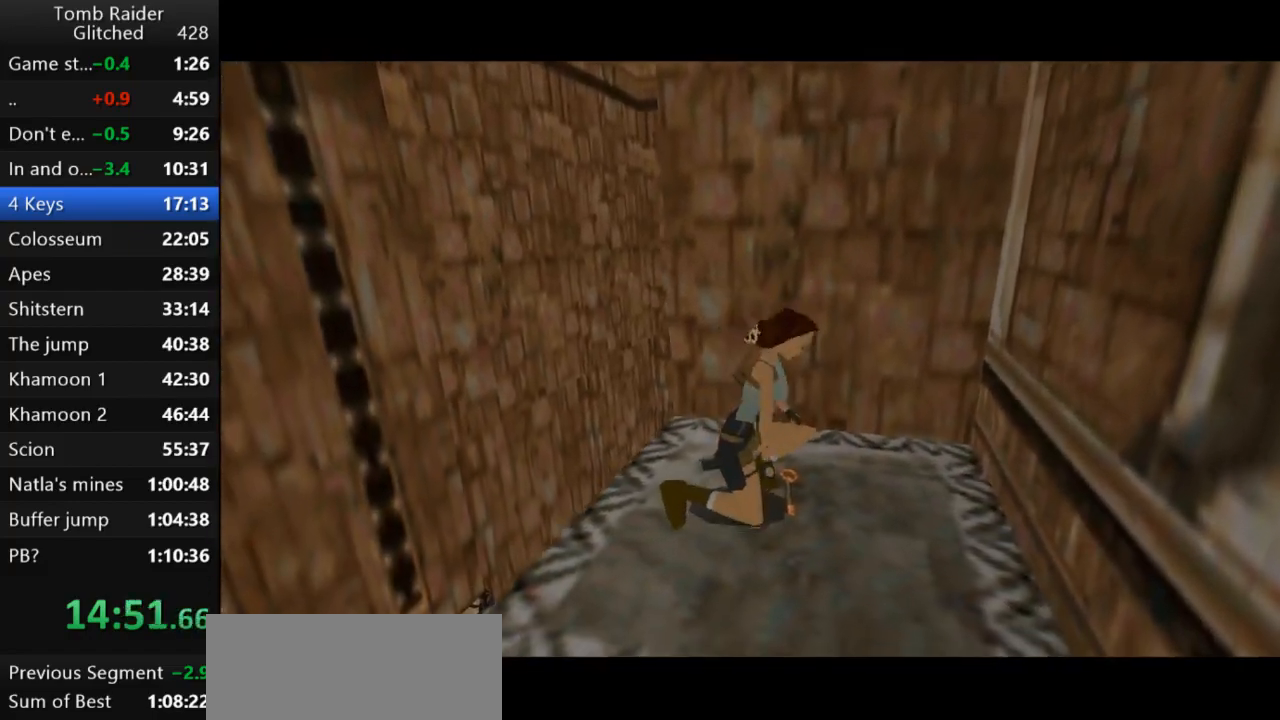
{"keys": ["down"], "events": [[300, "down", "down"]]}
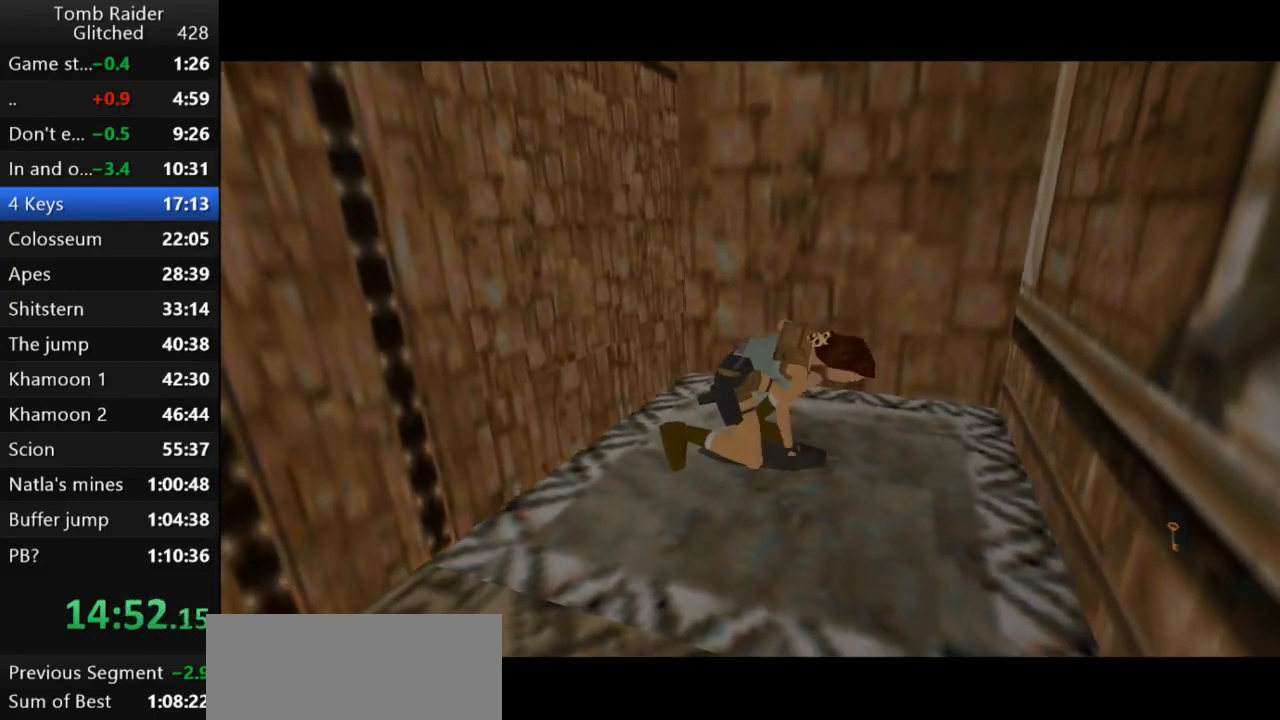
{"keys": ["down"], "events": []}
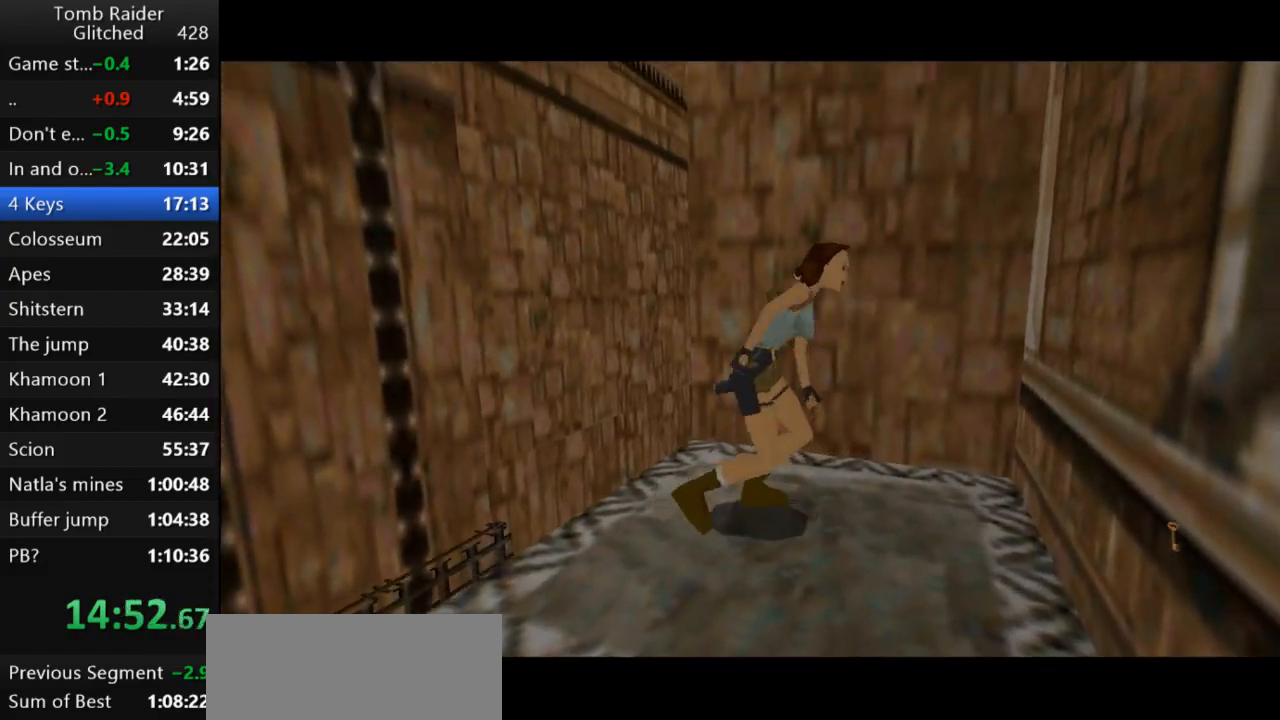
{"keys": ["down"], "events": []}
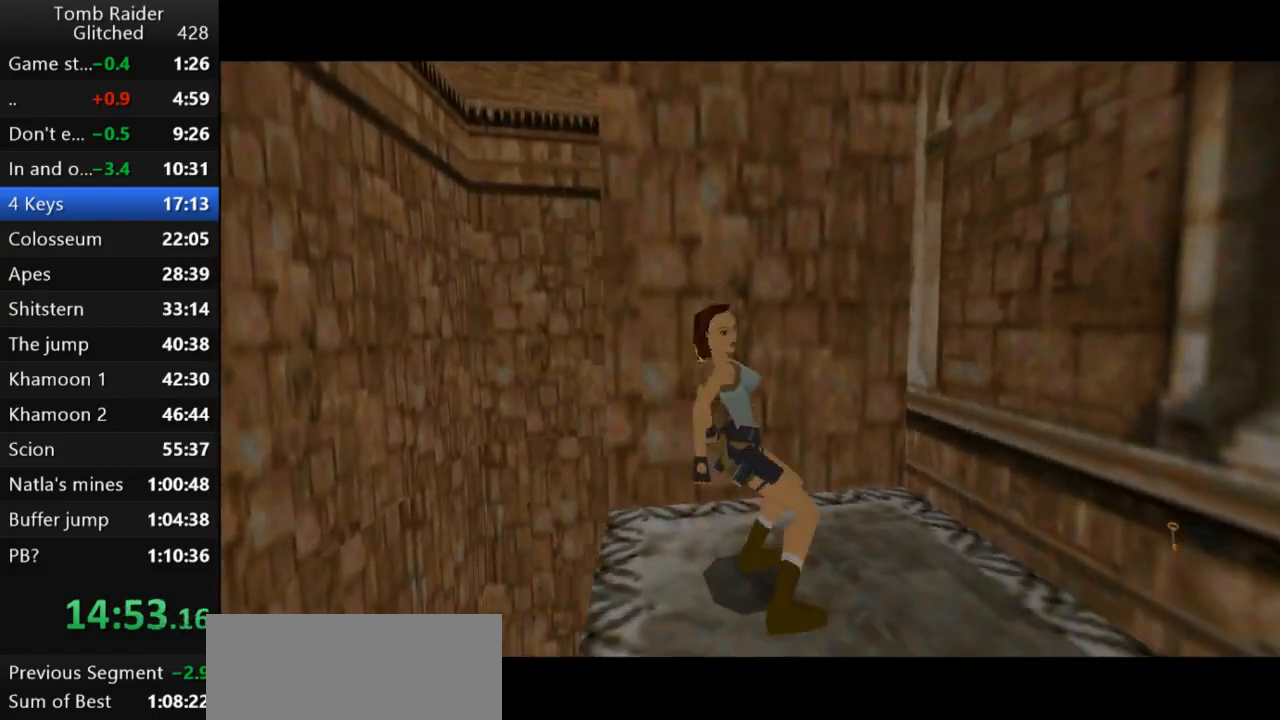
{"keys": ["action2"], "events": [[33, "down", "up"], [133, "action2", "down"]]}
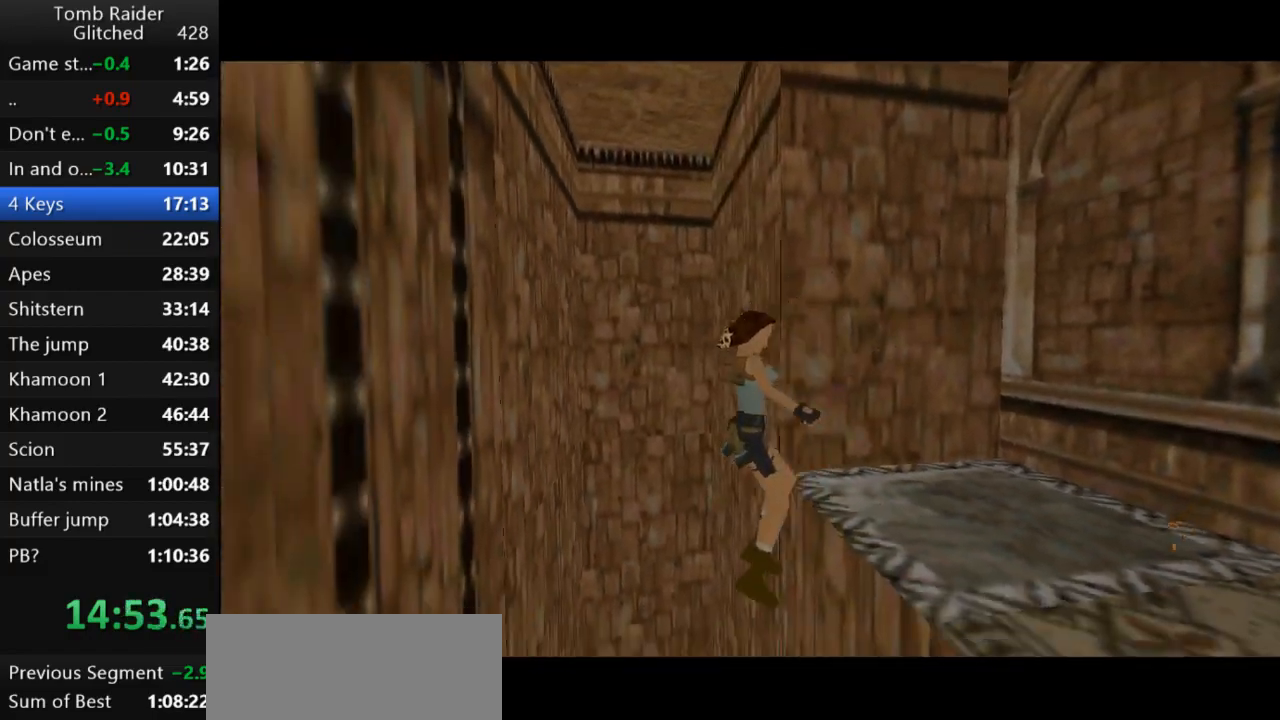
{"keys": [], "events": [[467, "action2", "up"]]}
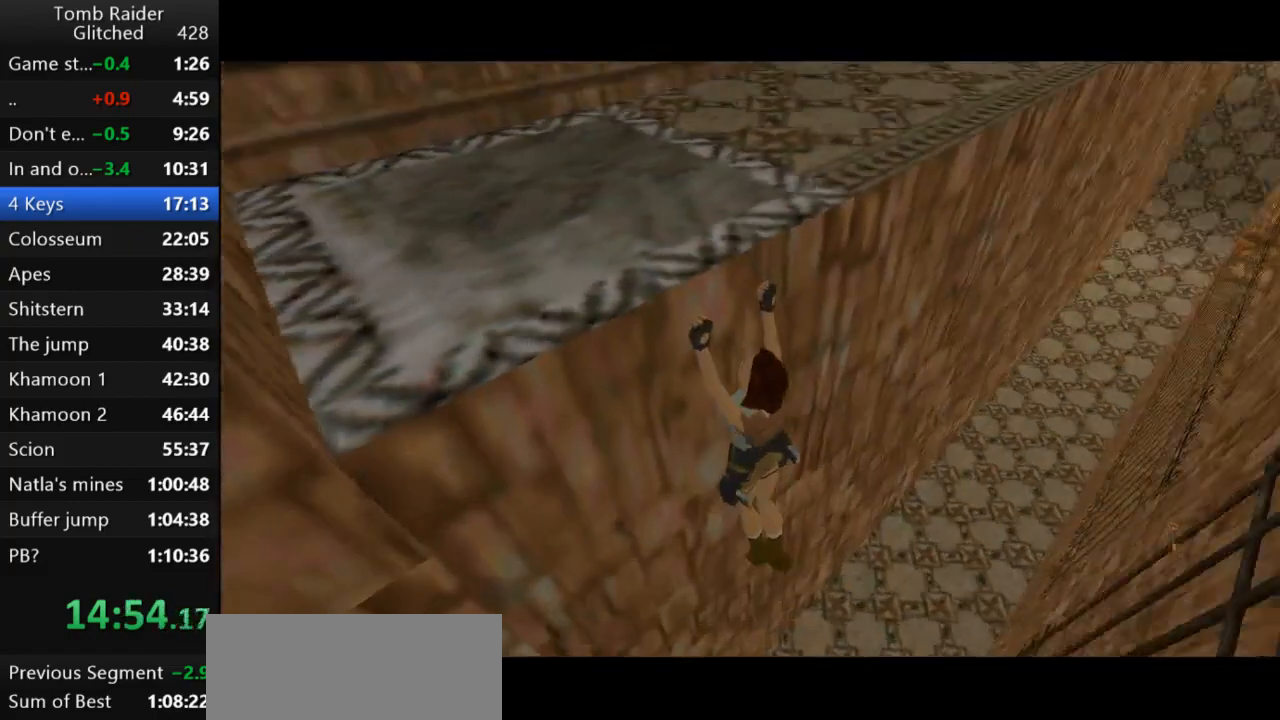
{"keys": ["roll2"], "events": [[367, "roll2", "down"]]}
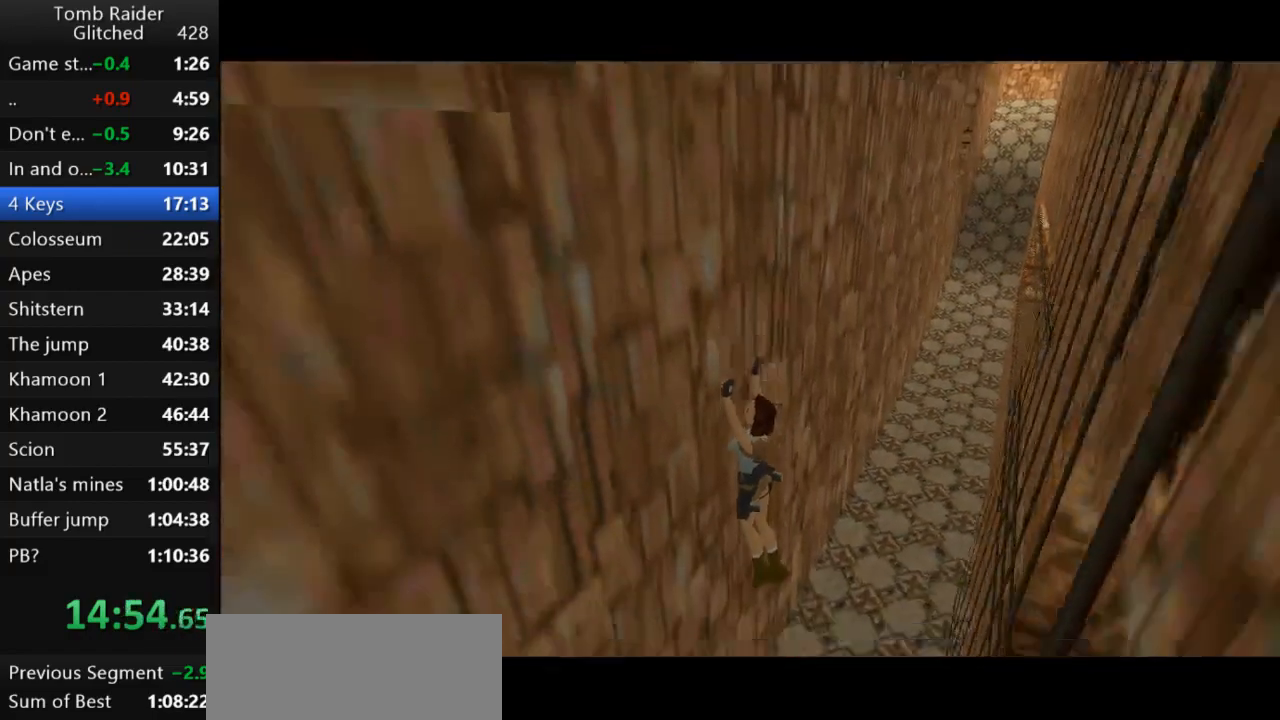
{"keys": ["roll2", "up"], "events": [[500, "up", "down"]]}
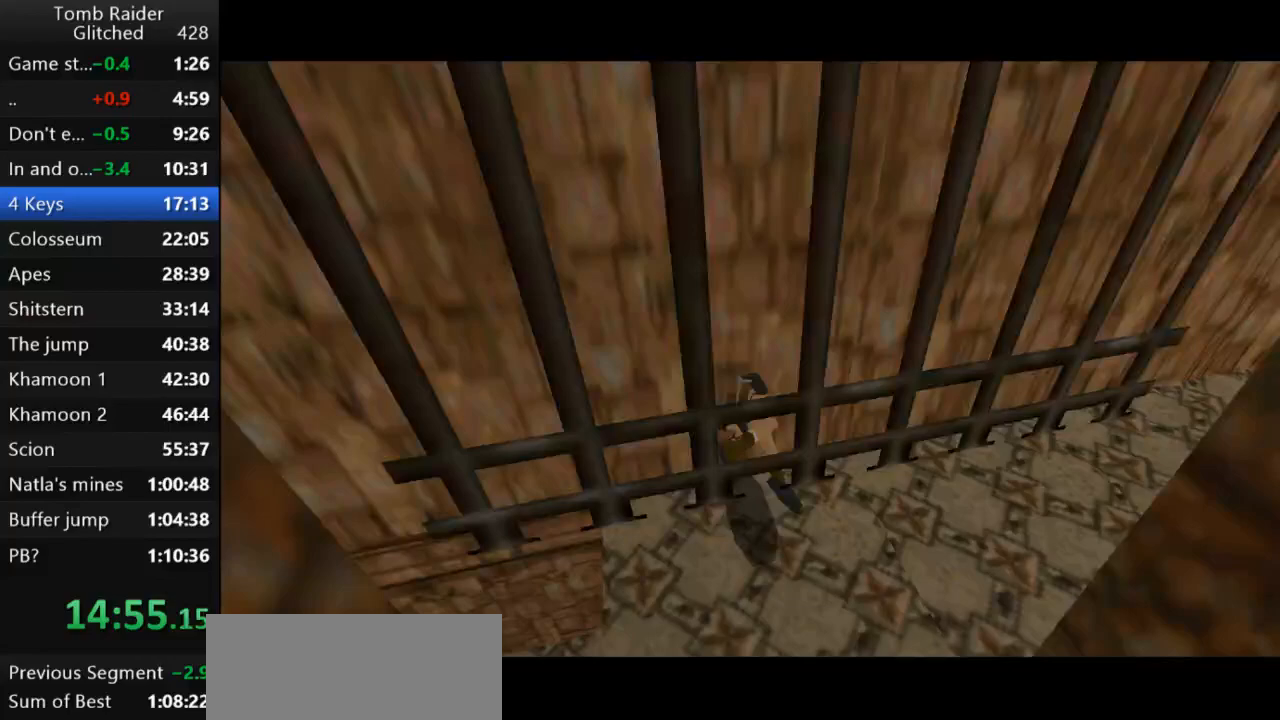
{"keys": ["up"], "events": [[67, "roll2", "up"]]}
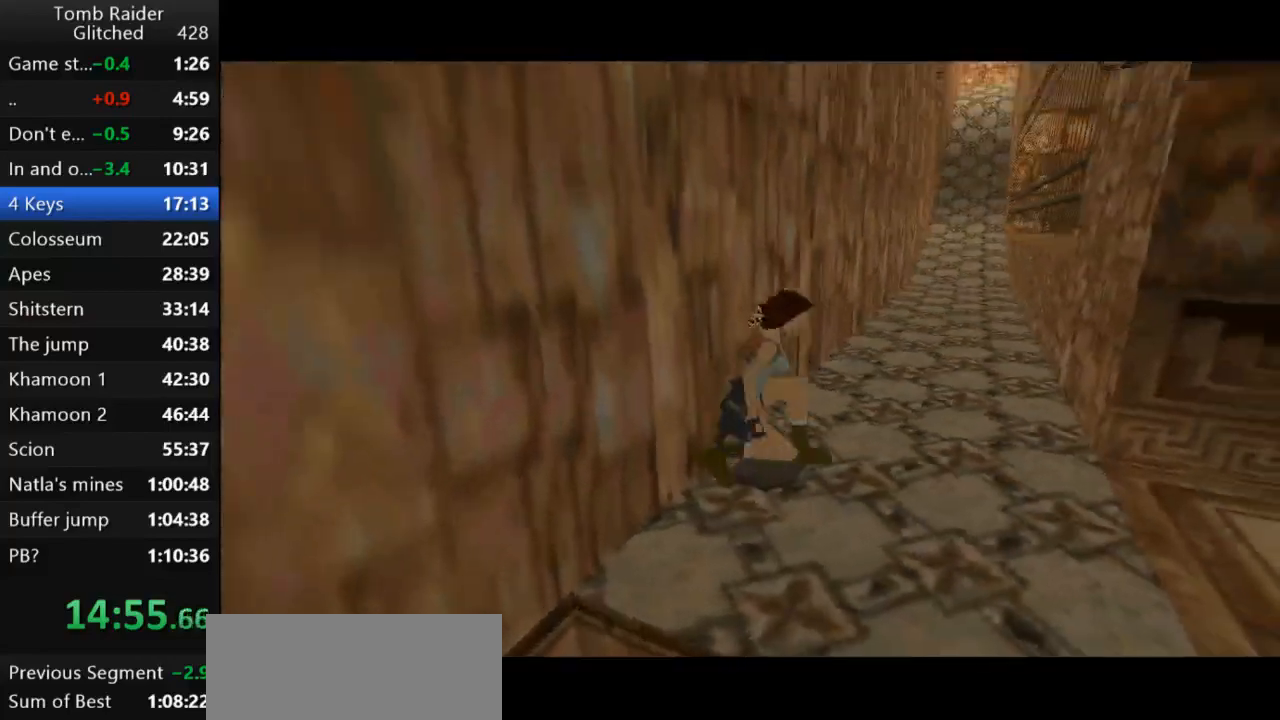
{"keys": ["up"], "events": []}
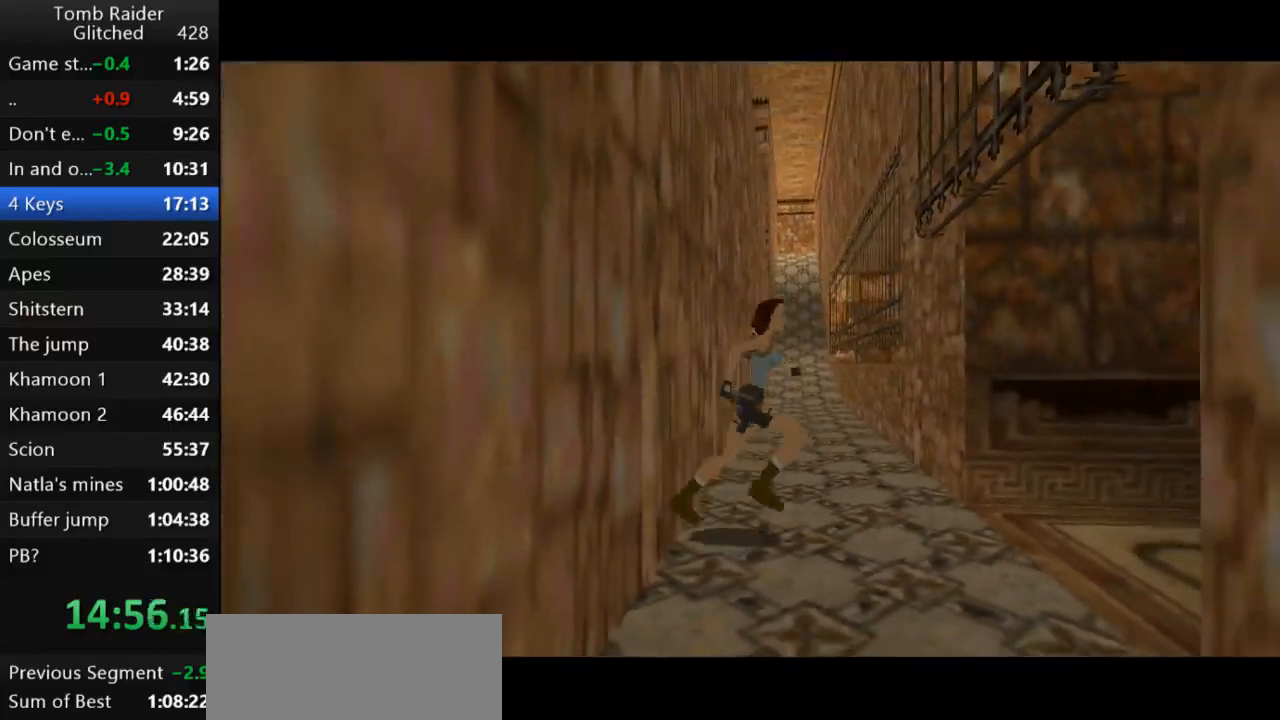
{"keys": ["jump", "left", "up"], "events": [[33, "jump", "down"], [367, "left", "down"]]}
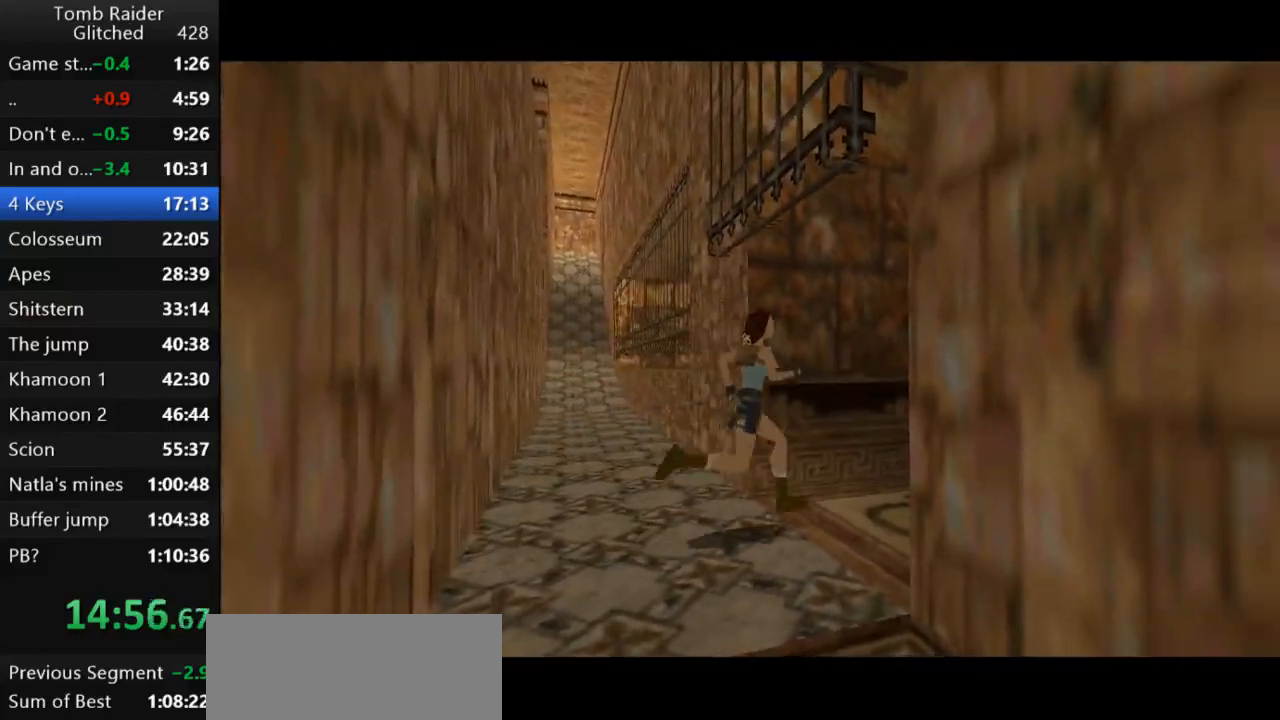
{"keys": ["left", "up"], "events": [[433, "jump", "up"]]}
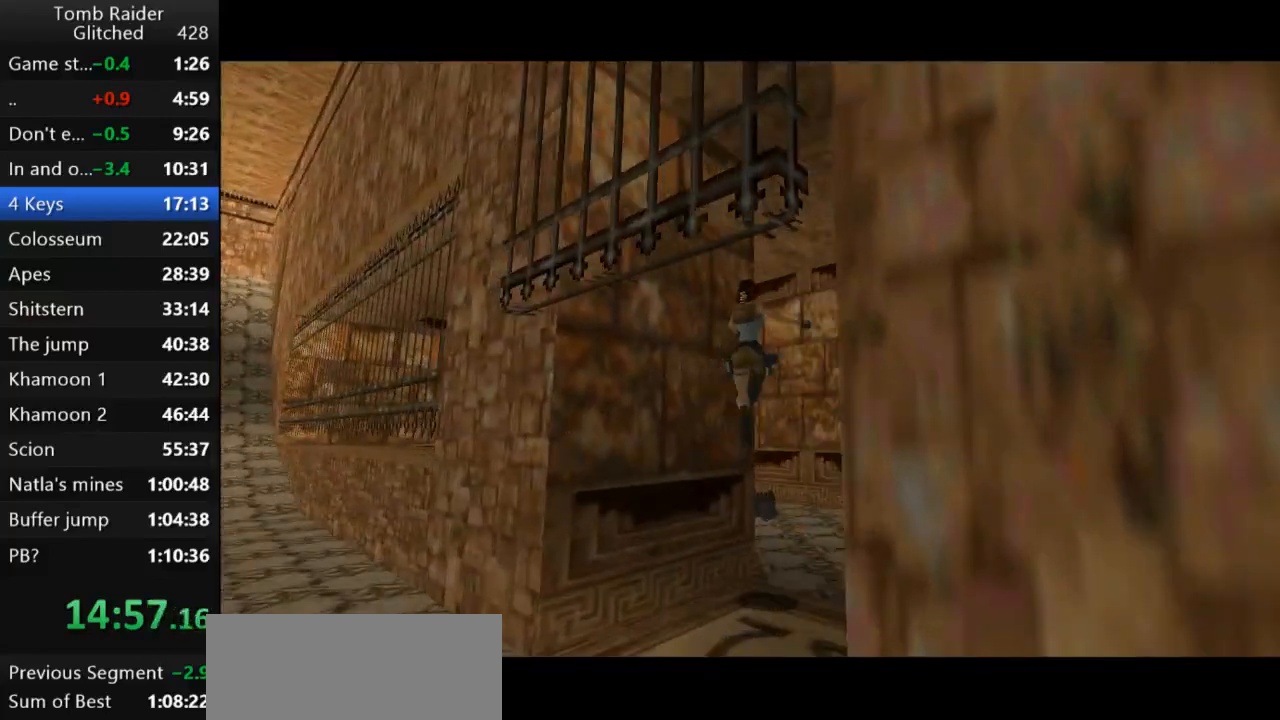
{"keys": ["left", "up"], "events": []}
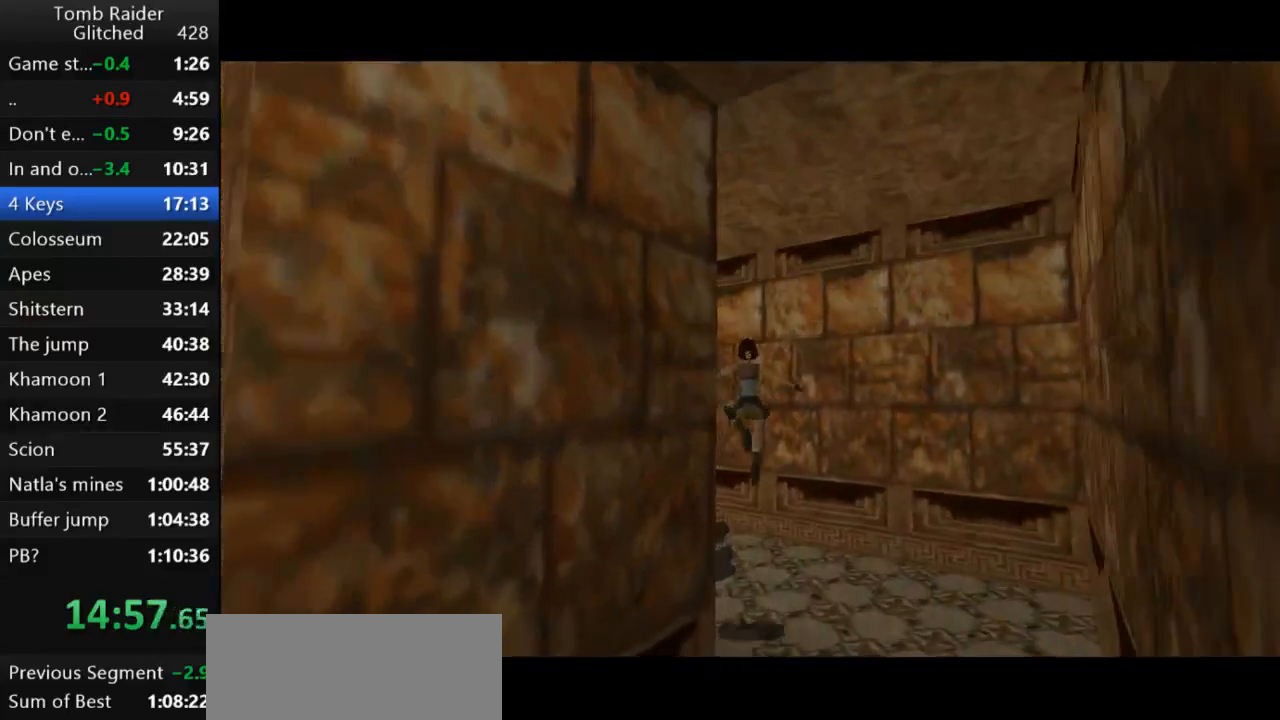
{"keys": ["jump", "left", "up"], "events": [[333, "jump", "down"]]}